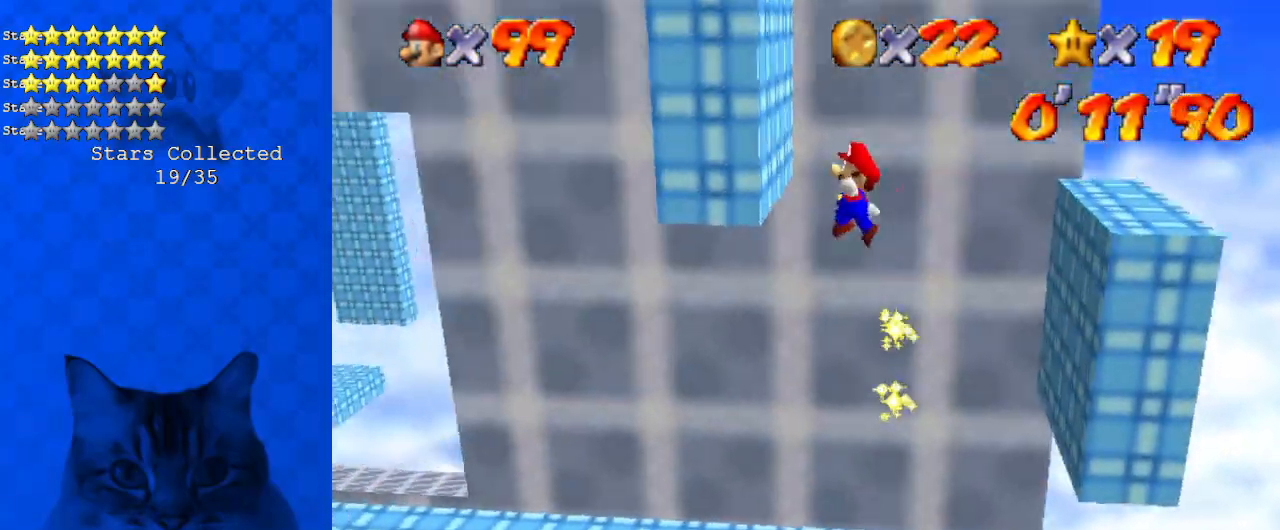
Gameplay with keyboard; each line is a JSON object with the keys held at the frame after it. "events" lists presses ("down") and releases ("up") of "a", "c", "ctrl", "d", "down", "left", "return", "right", "s", "shift", "up", "w", "x" and "y" between this image and that frame as [ms after this image, input, new state], when the widget could be followed in between. No other keys are recorded. Mouse input is not recorded.
{"keys": ["right", "up"], "events": [[67, "shift", "up"], [101, "right", "down"], [168, "left", "up"], [168, "shift", "down"], [335, "shift", "up"]]}
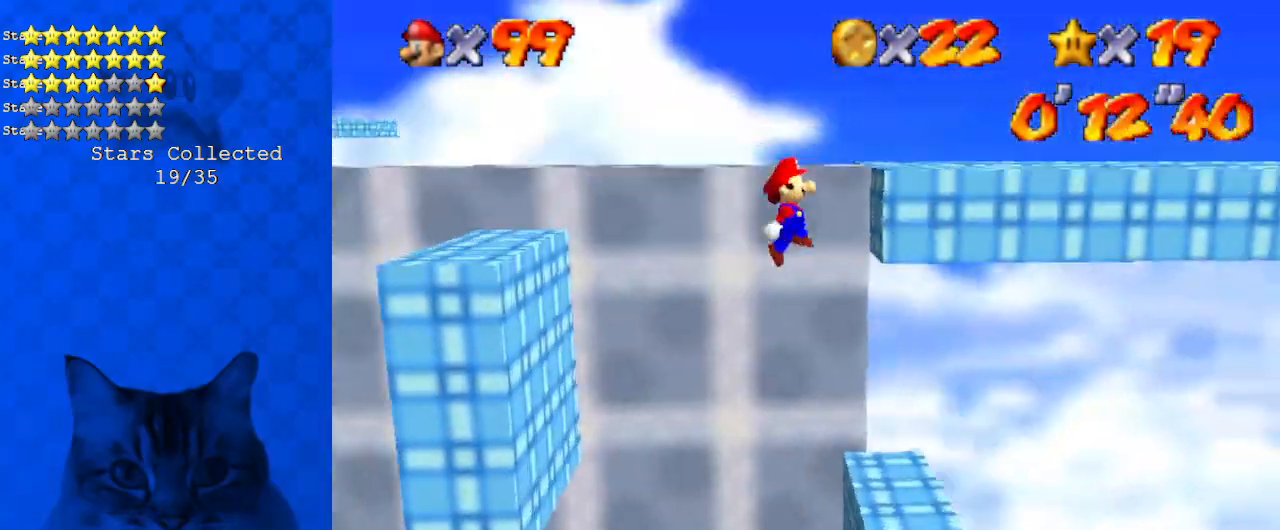
{"keys": ["d", "shift", "up"], "events": [[167, "left", "down"], [167, "right", "up"], [167, "shift", "down"], [301, "d", "down"], [401, "d", "up"], [501, "d", "down"], [501, "left", "up"]]}
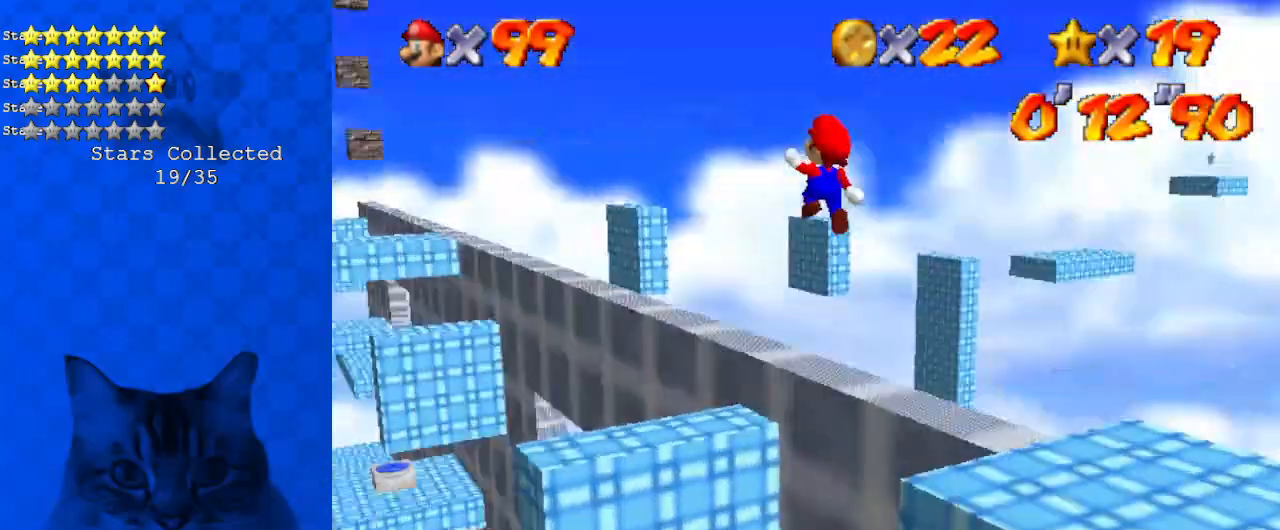
{"keys": ["up"], "events": [[101, "right", "down"], [134, "d", "up"], [335, "right", "up"], [335, "shift", "up"]]}
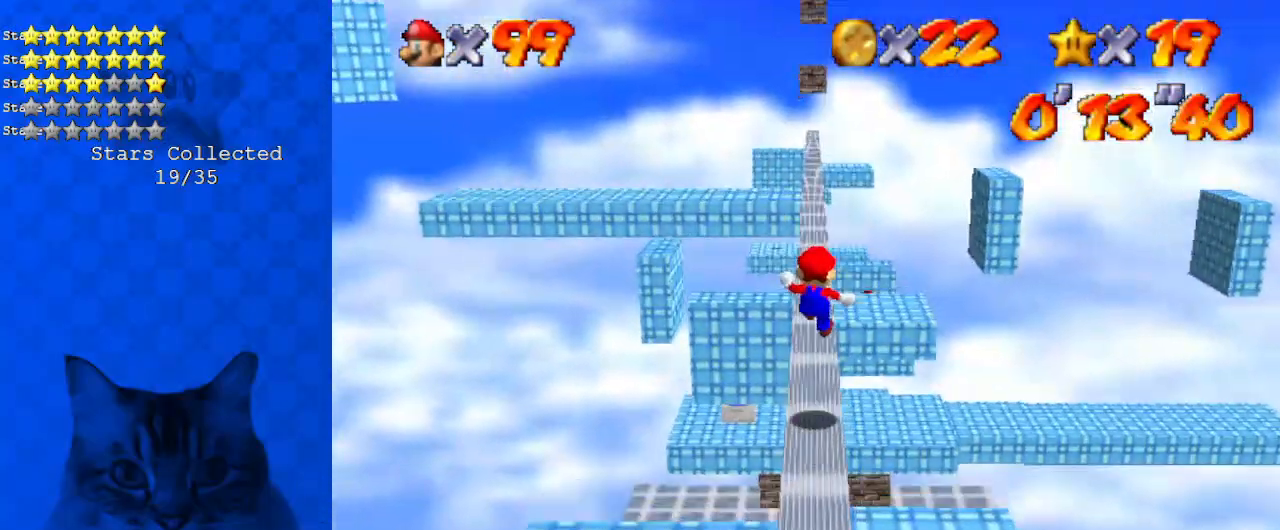
{"keys": ["left", "up"], "events": [[67, "ctrl", "down"], [100, "ctrl", "up"], [167, "shift", "down"], [200, "ctrl", "down"], [367, "ctrl", "up"], [434, "left", "down"], [468, "shift", "up"]]}
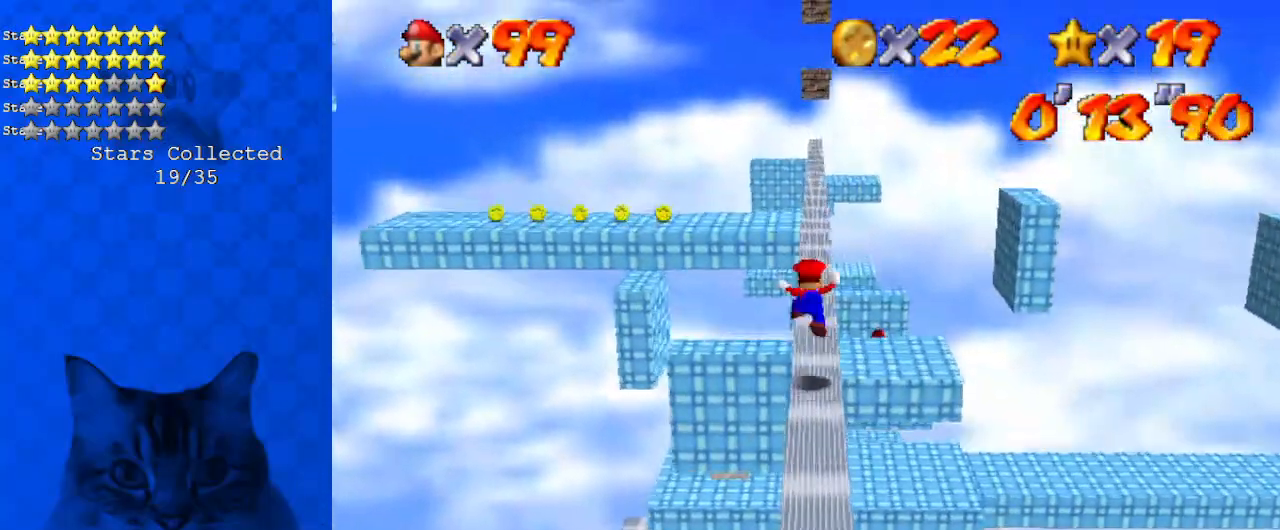
{"keys": ["up"], "events": [[34, "left", "up"], [201, "ctrl", "down"], [334, "ctrl", "up"]]}
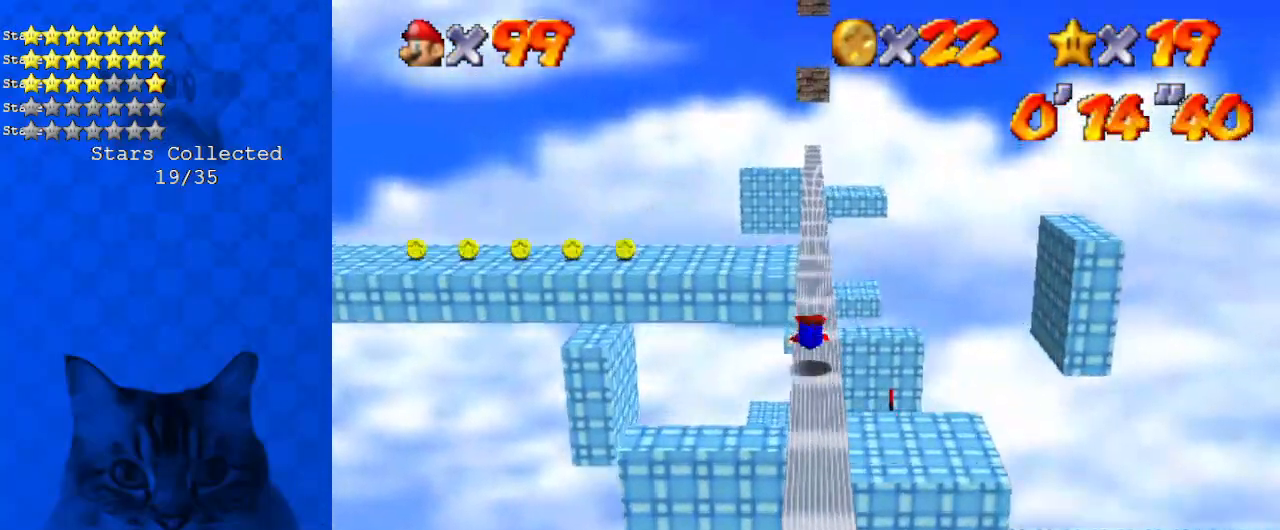
{"keys": ["left", "shift", "up"], "events": [[101, "ctrl", "down"], [101, "shift", "down"], [268, "ctrl", "up"], [268, "right", "down"], [402, "right", "up"], [468, "left", "down"]]}
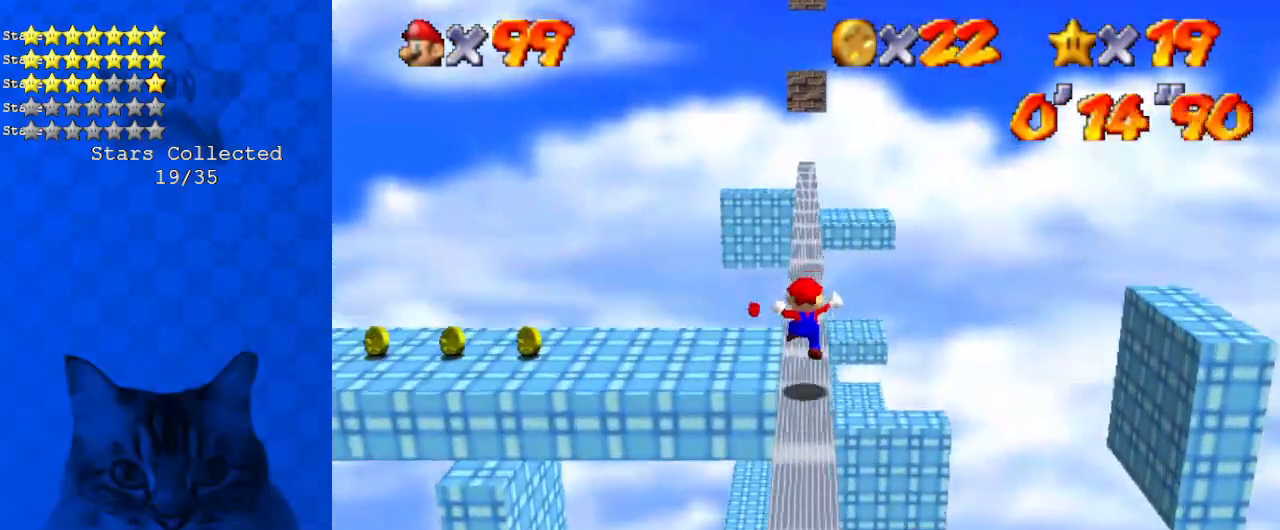
{"keys": ["left"], "events": [[100, "up", "up"], [368, "down", "down"], [468, "shift", "up"], [501, "down", "up"]]}
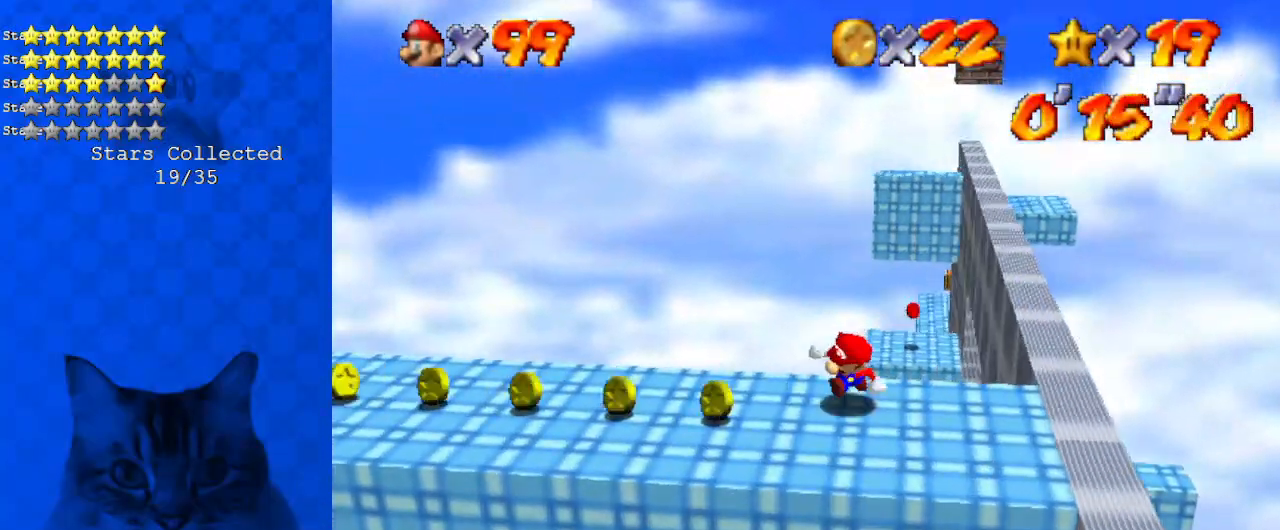
{"keys": ["left"], "events": []}
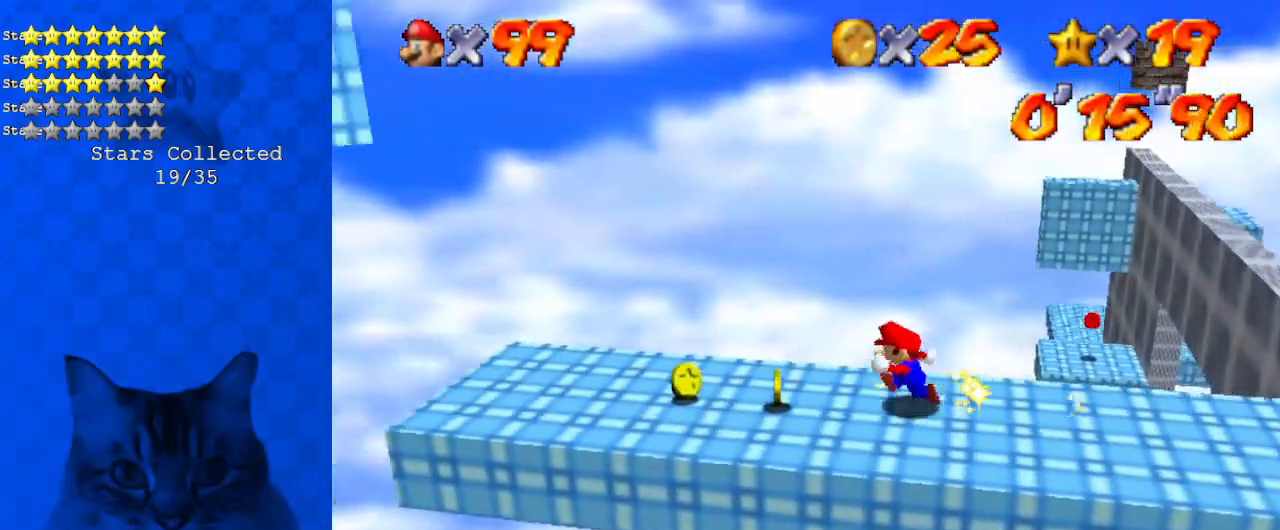
{"keys": ["right", "shift"], "events": [[167, "right", "down"], [267, "left", "up"], [301, "shift", "down"]]}
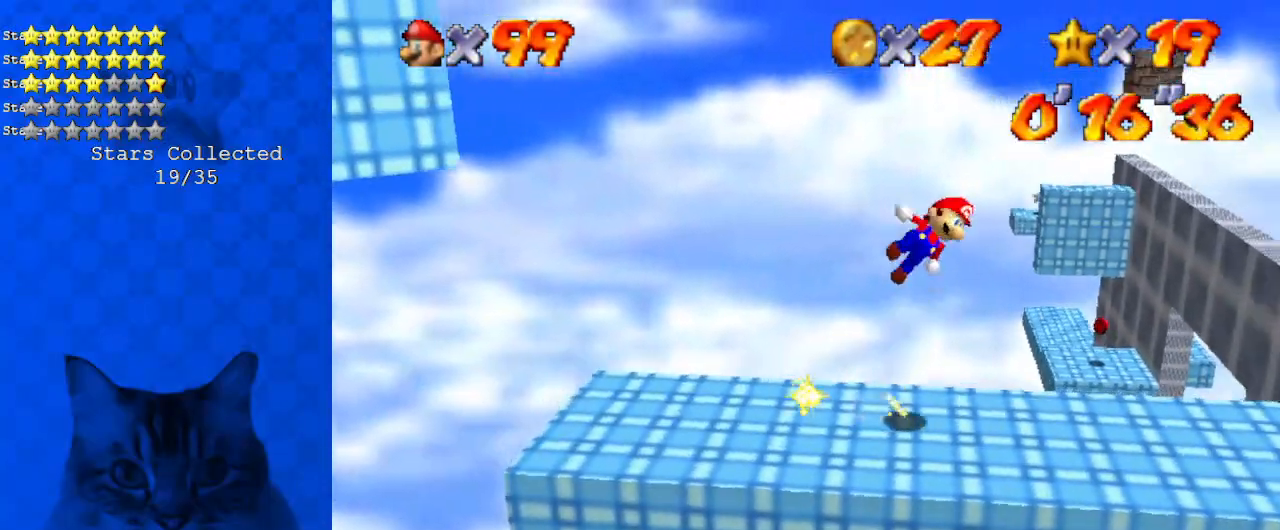
{"keys": ["right"], "events": [[33, "shift", "up"]]}
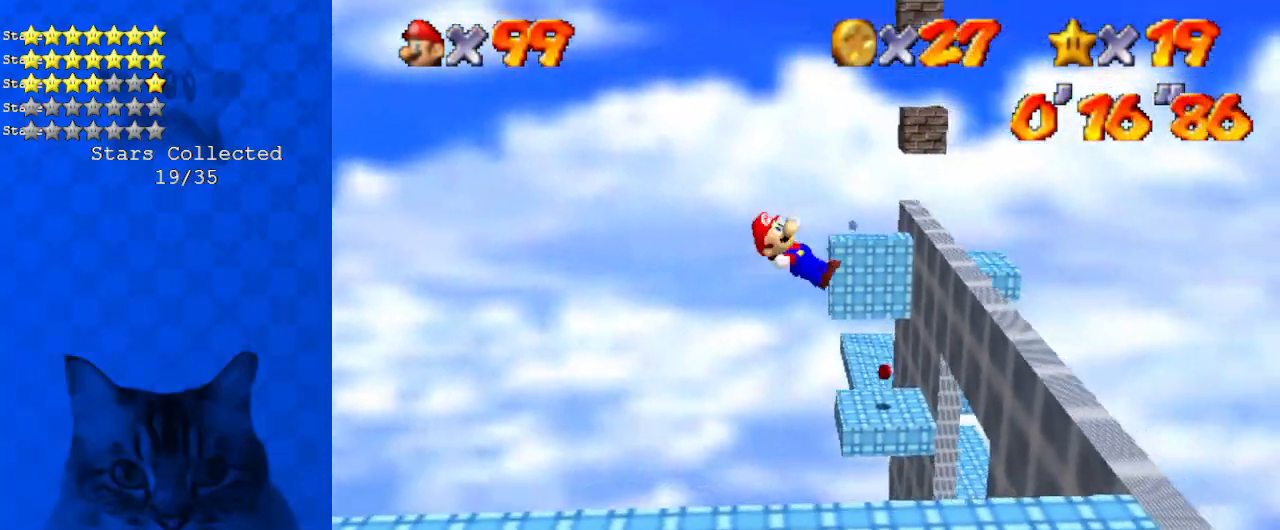
{"keys": ["right"], "events": [[234, "down", "down"], [334, "down", "up"]]}
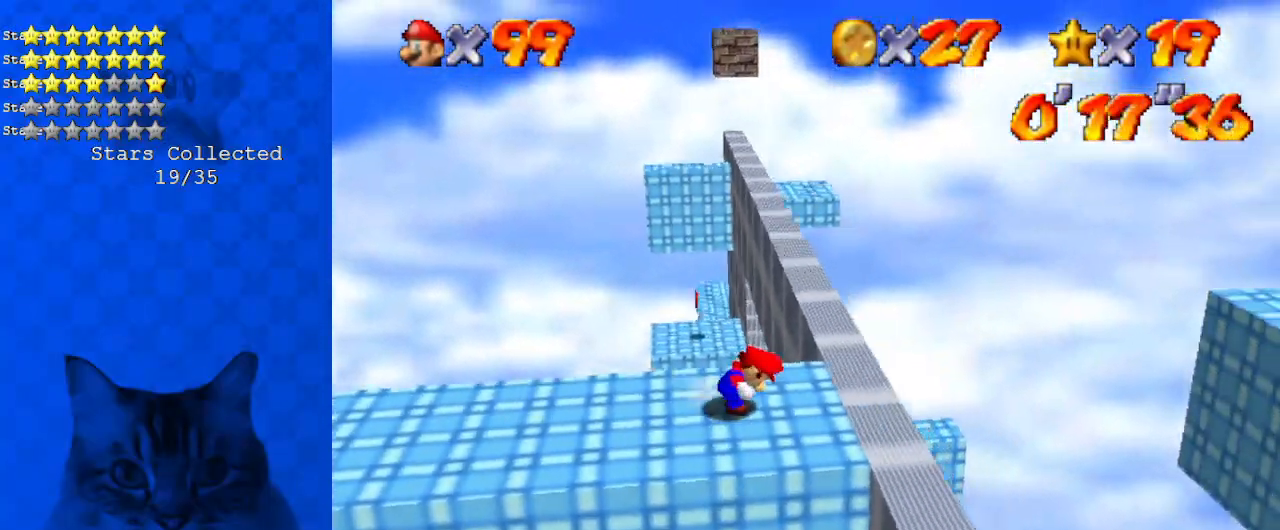
{"keys": ["ctrl", "up"], "events": [[101, "up", "down"], [234, "right", "up"], [435, "ctrl", "down"]]}
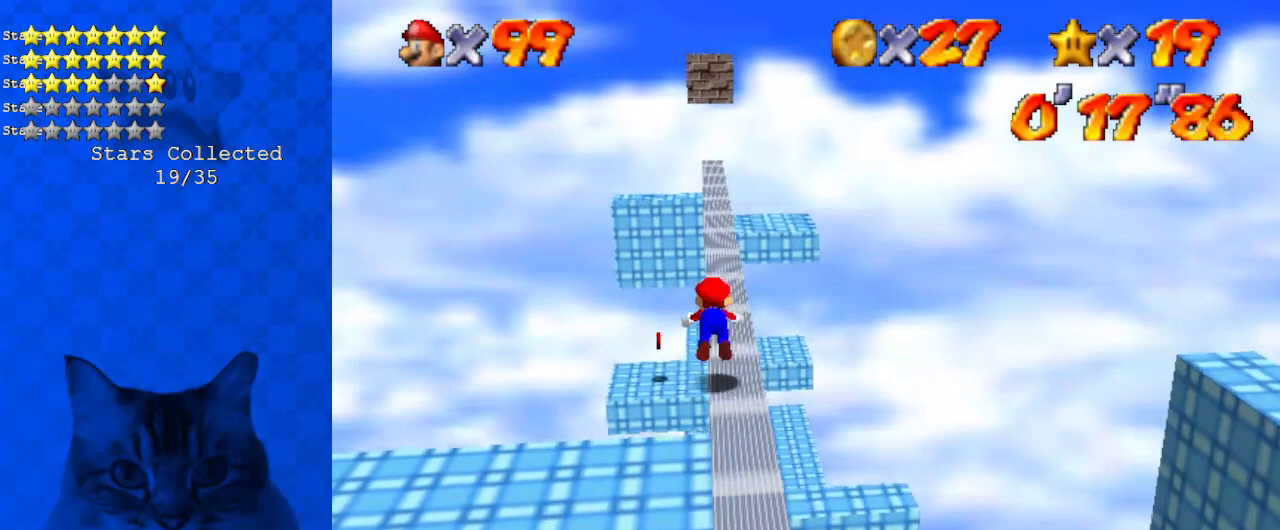
{"keys": ["right", "shift", "up"], "events": [[100, "ctrl", "up"], [301, "ctrl", "down"], [301, "shift", "down"], [468, "ctrl", "up"], [468, "right", "down"]]}
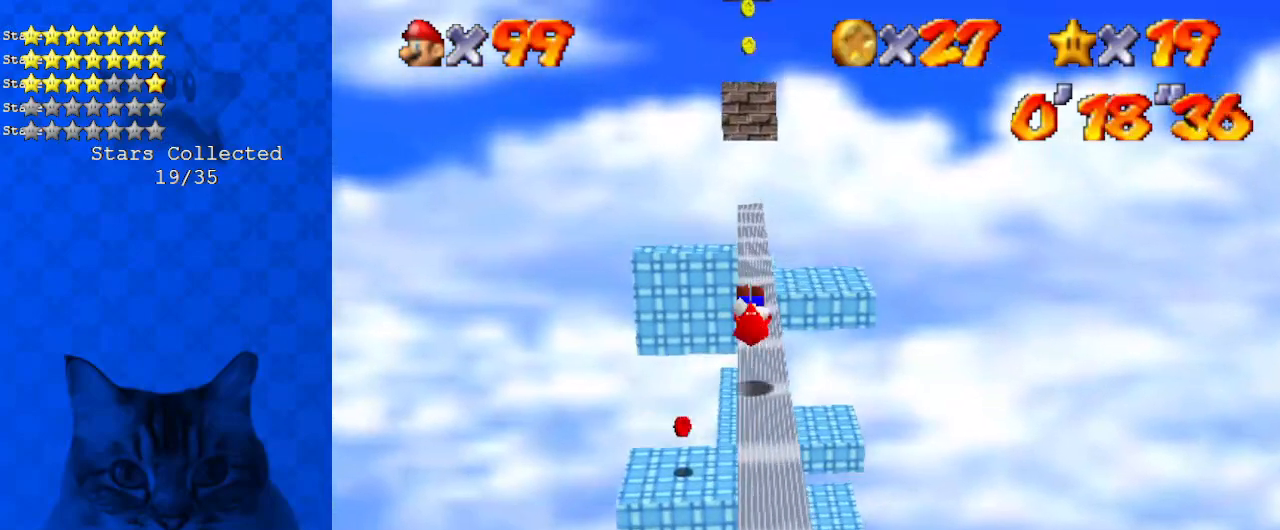
{"keys": ["ctrl", "up"], "events": [[67, "right", "up"], [335, "up", "up"], [401, "ctrl", "down"], [435, "up", "down"], [502, "shift", "up"]]}
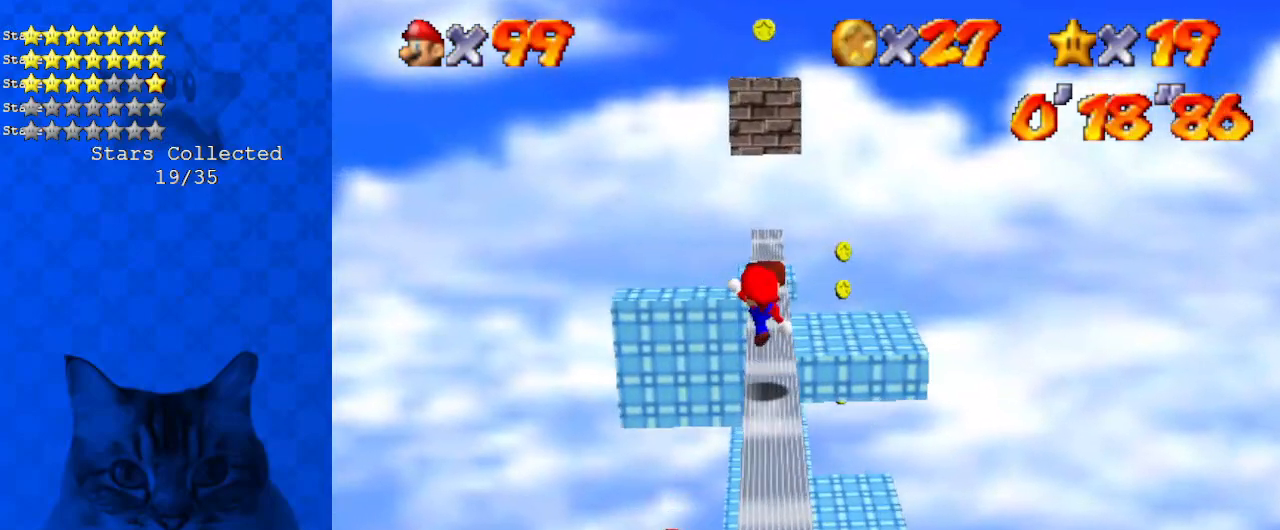
{"keys": ["a", "left", "shift", "up"], "events": [[33, "ctrl", "up"], [67, "a", "down"], [234, "left", "down"], [267, "a", "up"], [301, "shift", "down"], [401, "a", "down"]]}
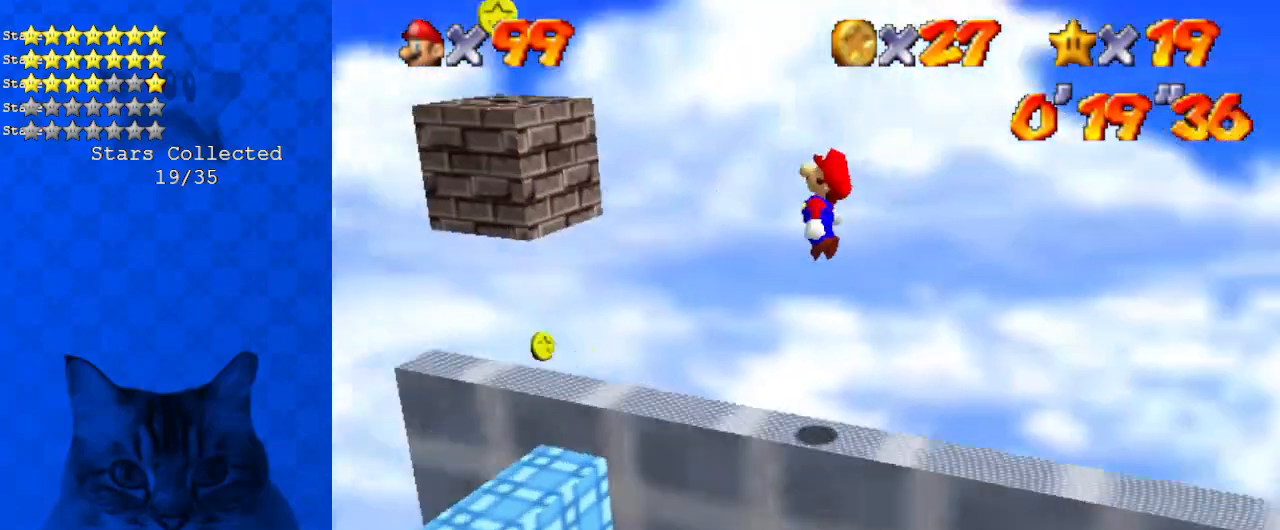
{"keys": ["left"], "events": [[34, "left", "up"], [34, "right", "down"], [34, "up", "up"], [100, "down", "down"], [134, "a", "up"], [234, "ctrl", "down"], [234, "down", "up"], [268, "right", "up"], [334, "left", "down"], [468, "ctrl", "up"], [468, "shift", "up"]]}
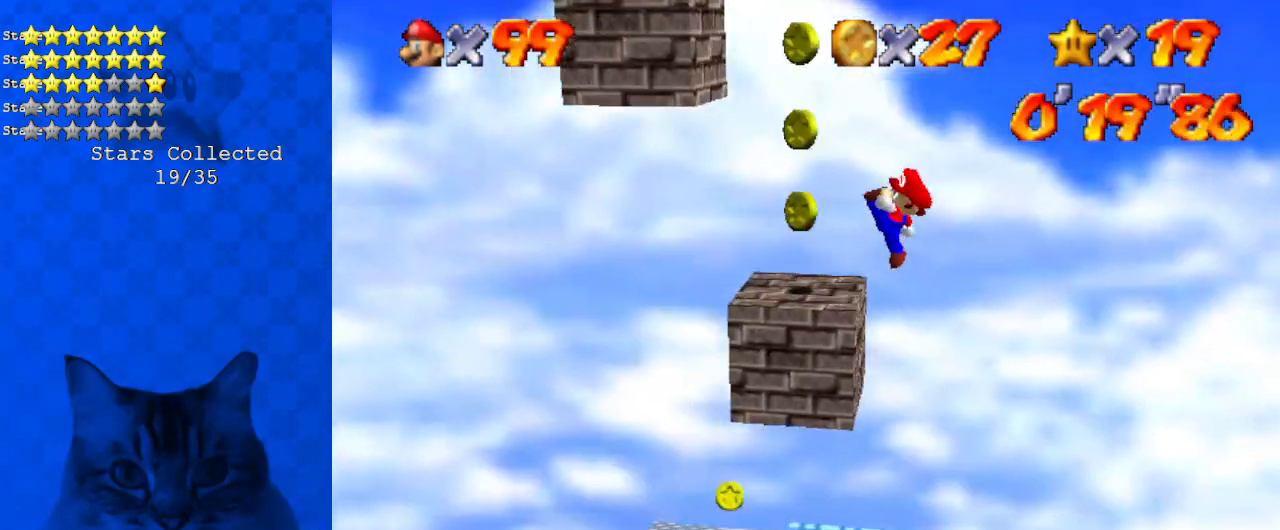
{"keys": ["right"], "events": [[101, "right", "down"], [134, "left", "up"]]}
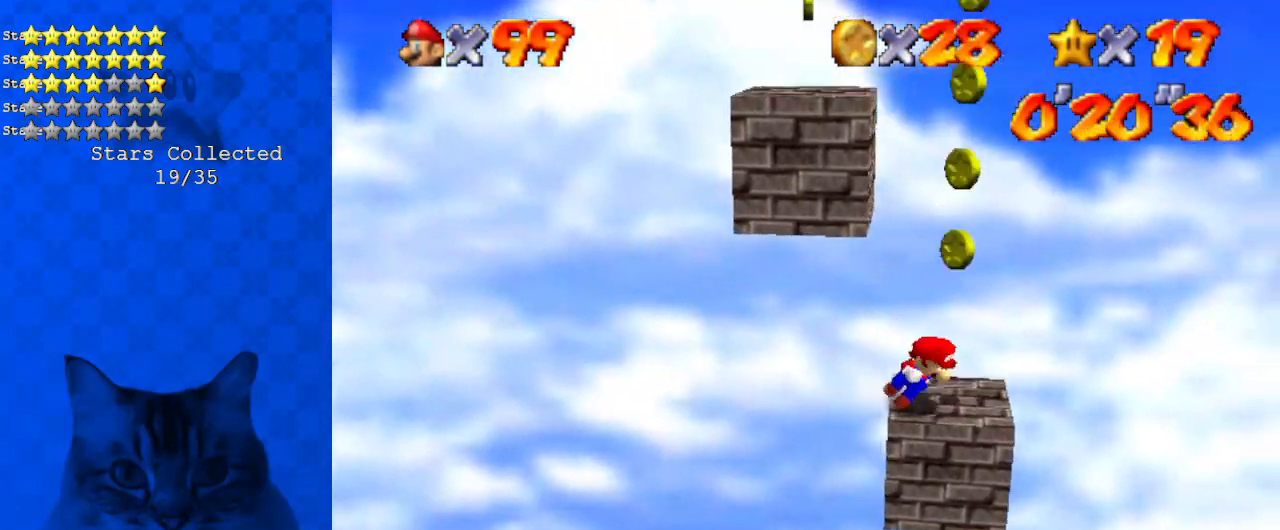
{"keys": ["left", "shift"], "events": [[167, "left", "down"], [200, "right", "up"], [267, "shift", "down"], [301, "left", "up"], [501, "left", "down"]]}
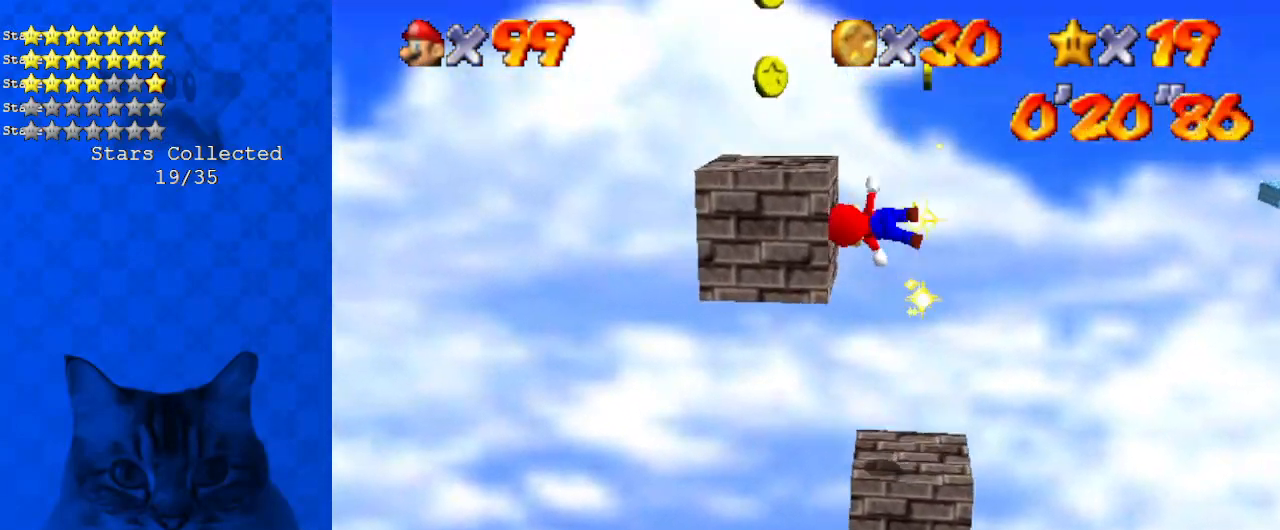
{"keys": ["right"], "events": [[67, "left", "up"], [67, "shift", "up"], [134, "left", "down"], [234, "up", "down"], [401, "up", "up"], [435, "right", "down"], [502, "left", "up"]]}
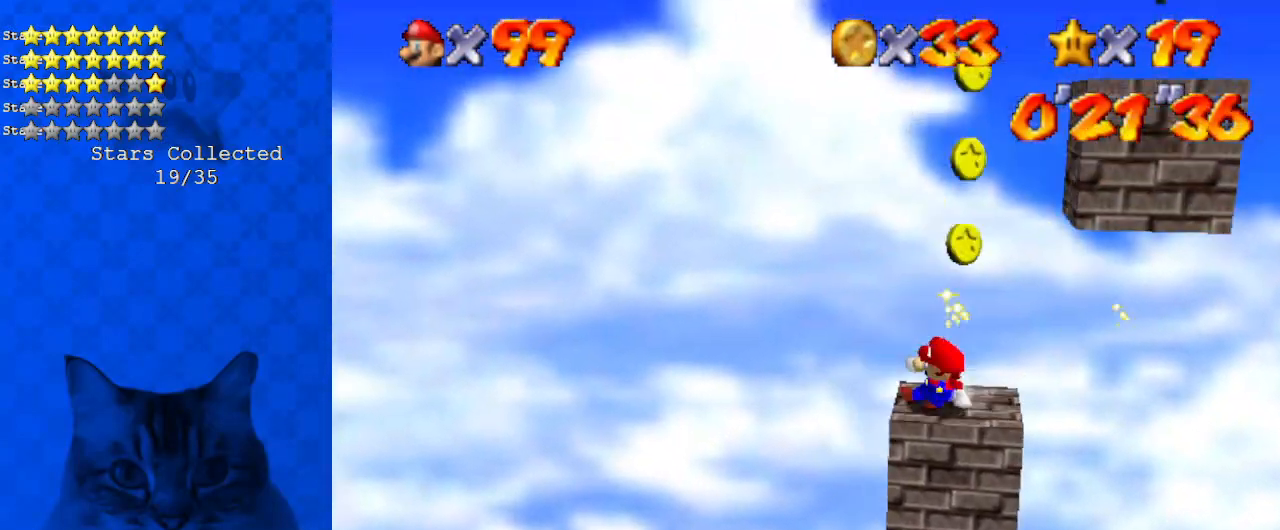
{"keys": ["right"], "events": [[100, "shift", "down"], [200, "right", "up"], [367, "shift", "up"], [434, "right", "down"]]}
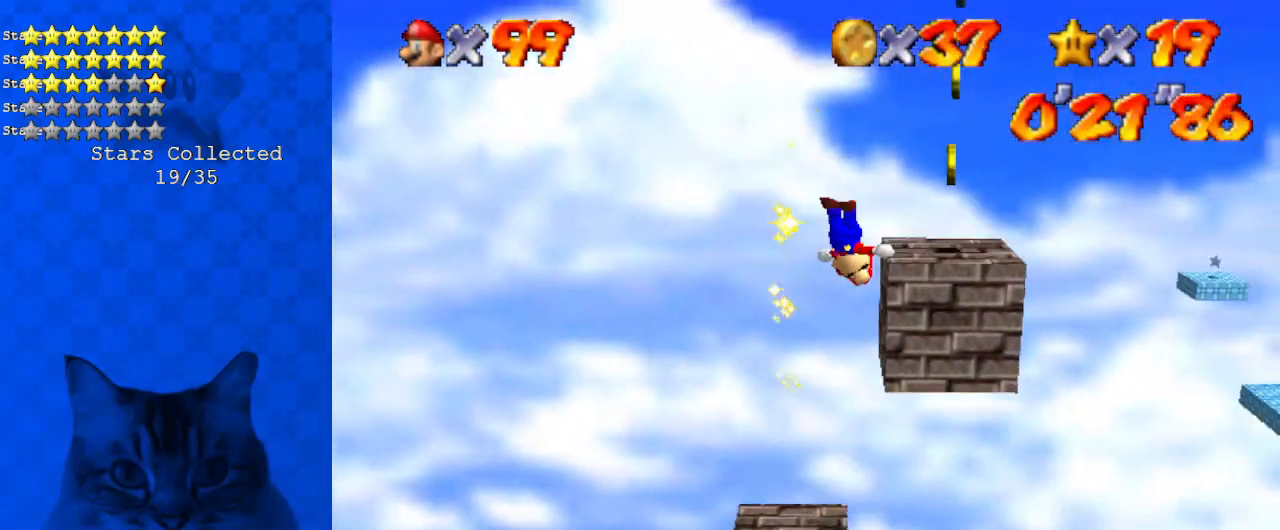
{"keys": ["left", "shift", "up"], "events": [[167, "down", "down"], [301, "down", "up"], [368, "left", "down"], [368, "up", "down"], [401, "right", "up"], [502, "shift", "down"]]}
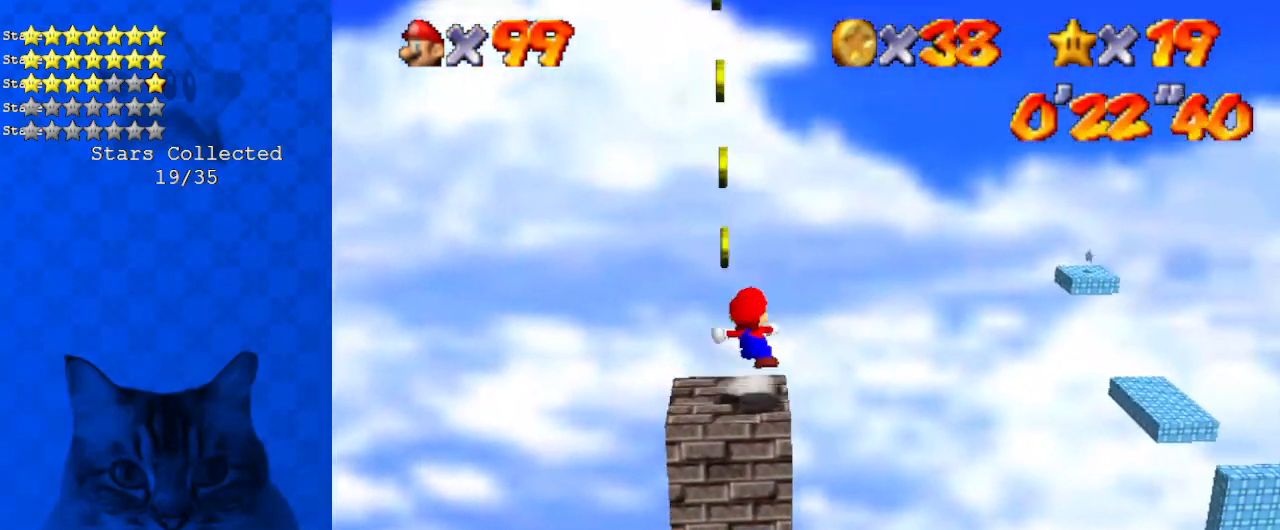
{"keys": ["d", "right", "up"], "events": [[100, "d", "down"], [100, "left", "up"], [100, "right", "down"], [100, "up", "up"], [133, "down", "down"], [234, "down", "up"], [234, "right", "up"], [267, "d", "up"], [267, "left", "down"], [334, "up", "down"], [367, "left", "up"], [367, "shift", "up"], [401, "right", "down"], [501, "d", "down"]]}
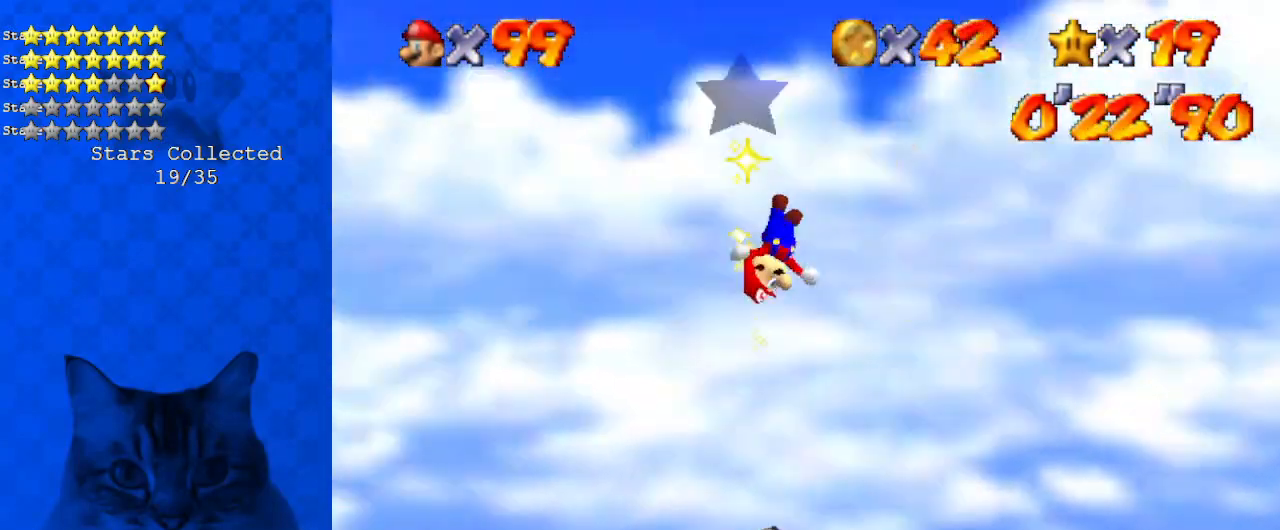
{"keys": ["d", "left"], "events": [[67, "right", "up"], [100, "d", "up"], [100, "right", "down"], [368, "right", "up"], [368, "up", "up"], [468, "d", "down"], [468, "left", "down"]]}
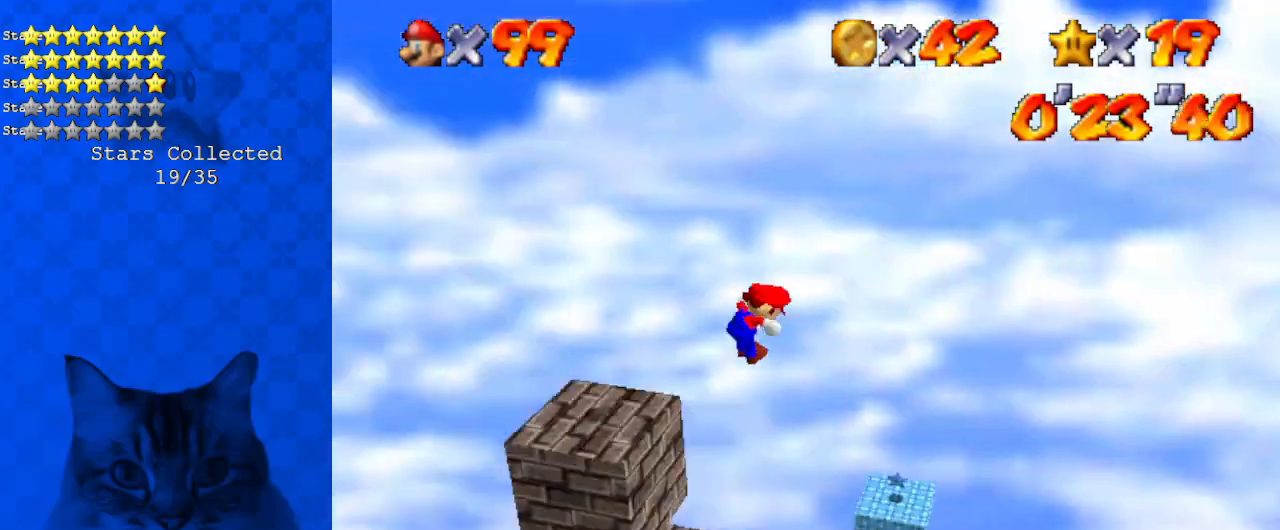
{"keys": ["right"], "events": [[101, "d", "up"], [167, "left", "up"], [435, "right", "down"]]}
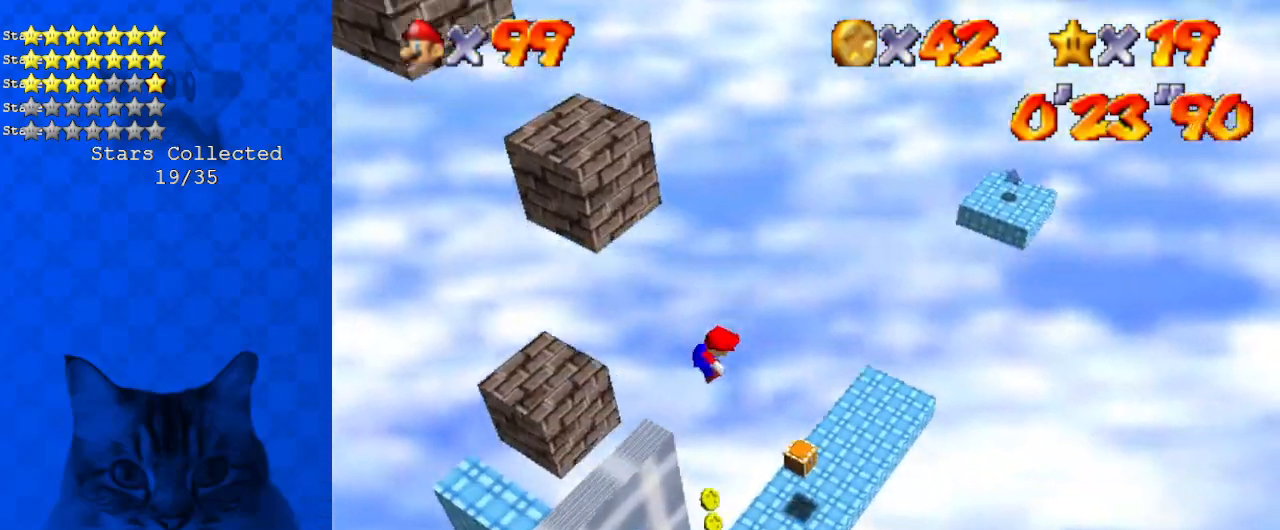
{"keys": ["left"], "events": [[133, "left", "down"], [133, "right", "up"]]}
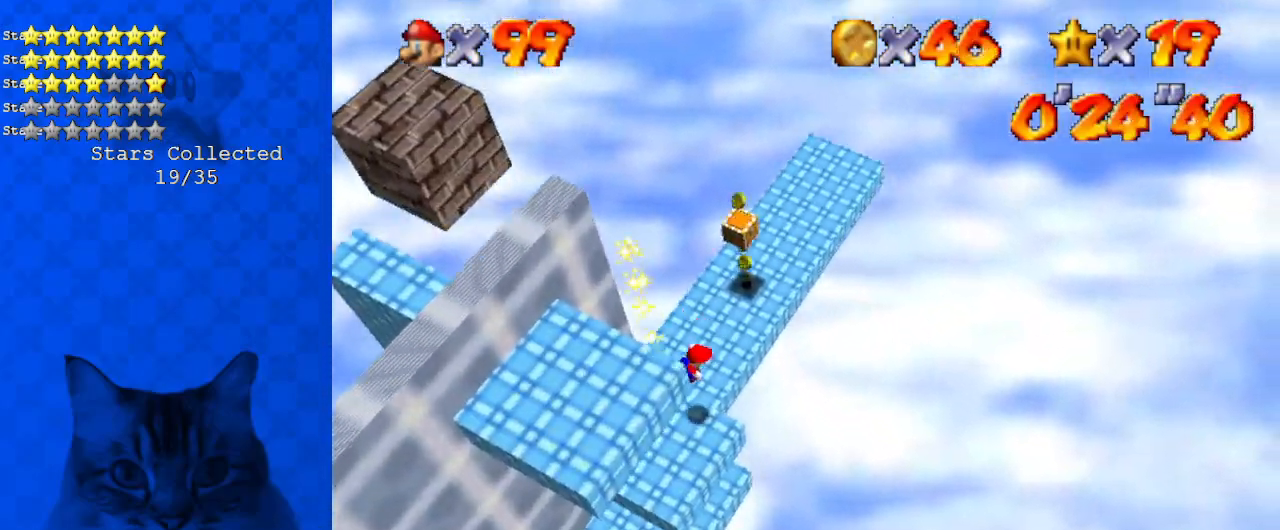
{"keys": ["right"], "events": [[34, "ctrl", "down"], [134, "ctrl", "up"], [234, "ctrl", "down"], [234, "down", "down"], [234, "shift", "down"], [334, "down", "up"], [435, "ctrl", "up"], [435, "shift", "up"], [502, "left", "up"], [502, "right", "down"]]}